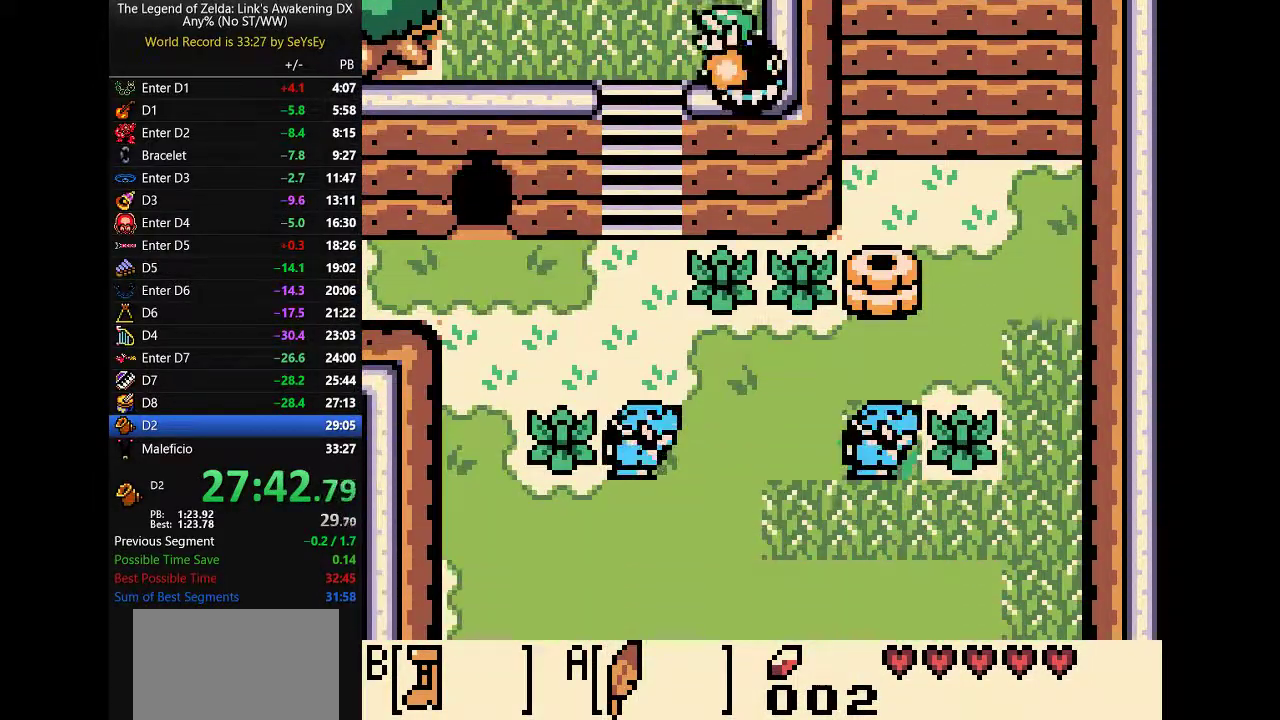
Gameplay with a controller (Nintendo layout); each line is a JSON object with the inputs held at the frame after it. "events" lists button and stick changes between this image and that frame as [ms after this image, input, new state], when the widget could be followed in between. Not read: L3 R3.
{"buttons": ["B", "DPAD_DOWN"], "events": [[300, "DPAD_DOWN", "down"], [367, "DPAD_LEFT", "up"]]}
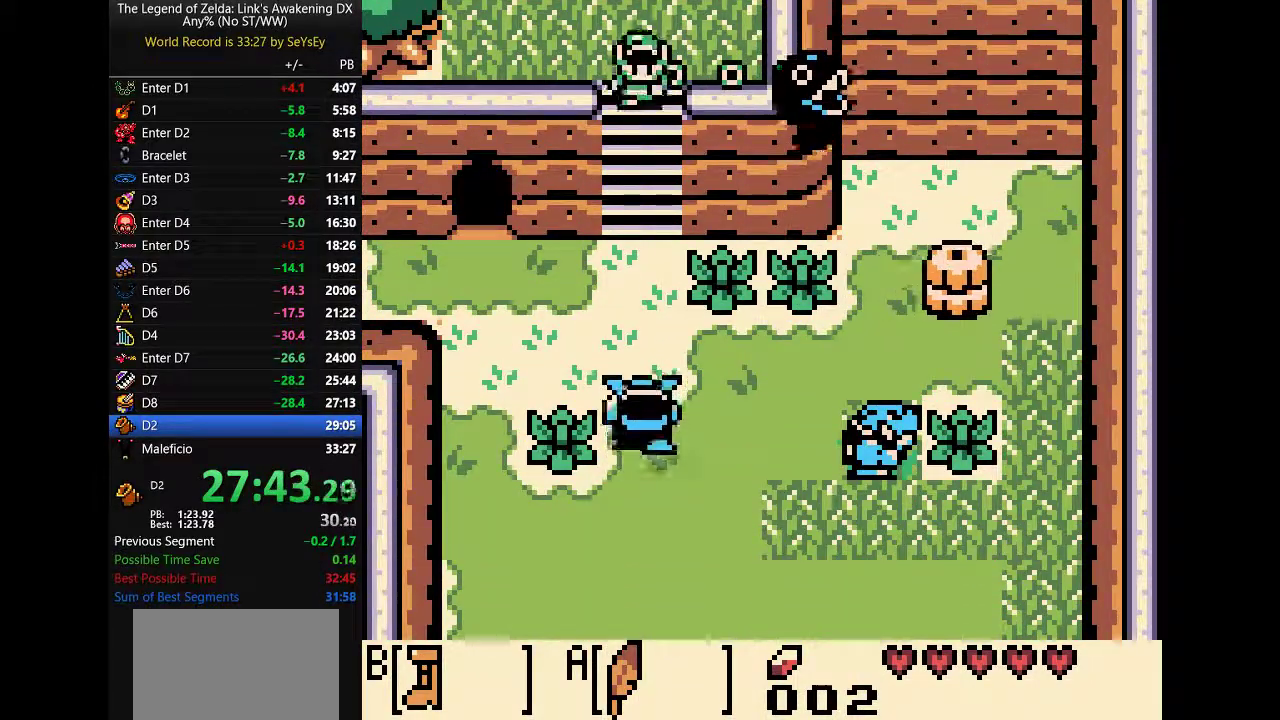
{"buttons": ["B", "DPAD_DOWN"], "events": []}
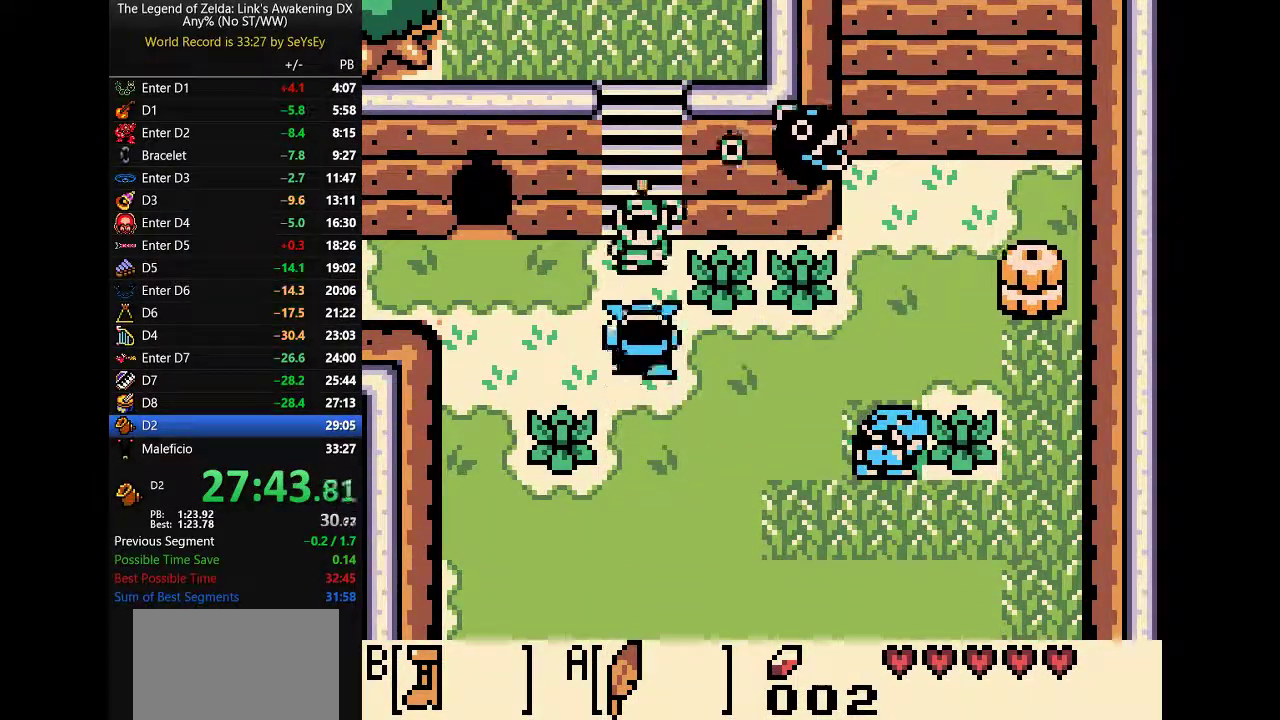
{"buttons": ["B", "DPAD_DOWN", "DPAD_LEFT"], "events": [[17, "A", "down"], [100, "DPAD_DOWN", "up"], [133, "A", "up"], [233, "DPAD_LEFT", "down"], [417, "DPAD_DOWN", "down"]]}
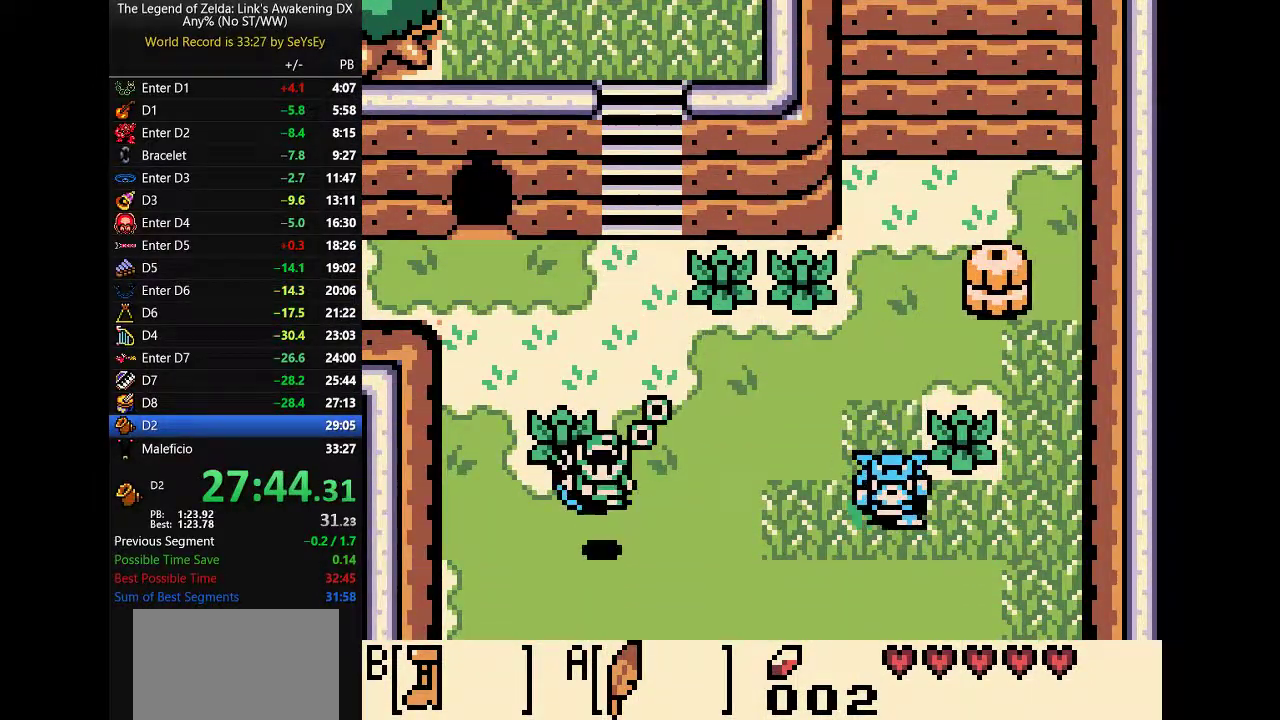
{"buttons": ["B", "DPAD_DOWN"], "events": [[133, "DPAD_LEFT", "up"]]}
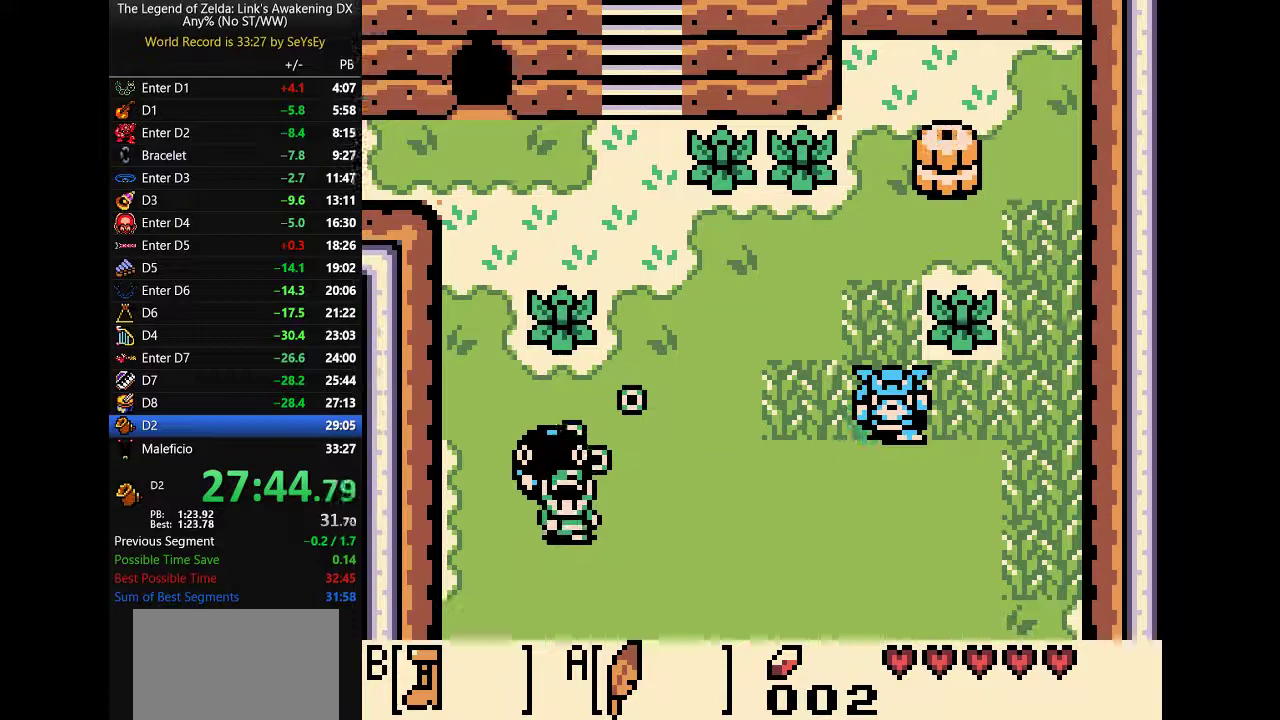
{"buttons": ["B", "DPAD_DOWN"], "events": []}
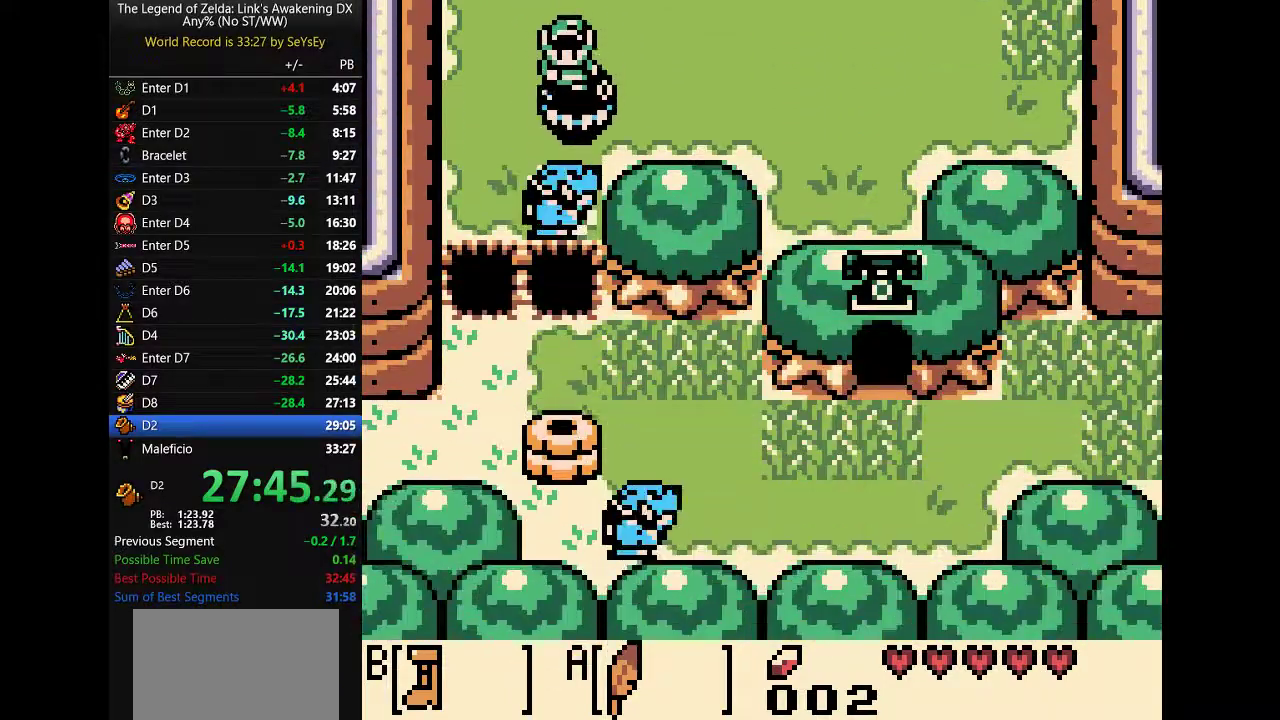
{"buttons": ["A", "DPAD_DOWN", "DPAD_RIGHT"], "events": [[50, "B", "up"], [367, "DPAD_RIGHT", "down"], [400, "A", "down"]]}
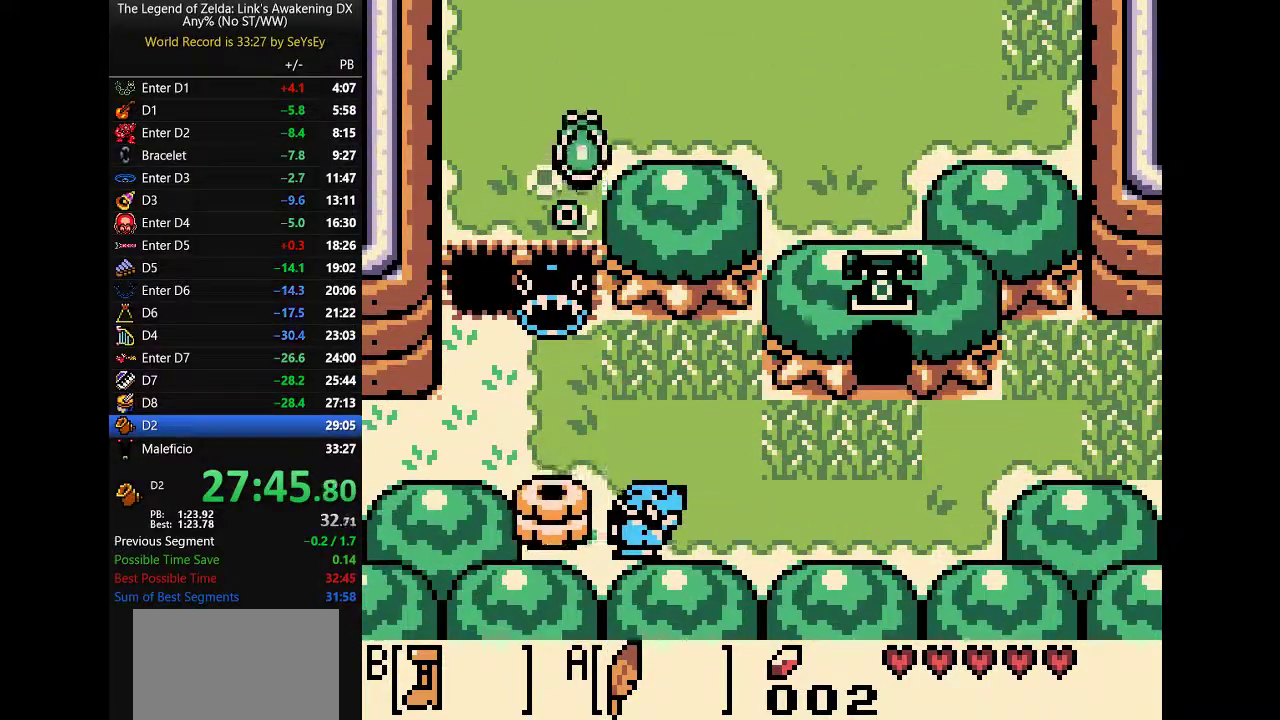
{"buttons": ["B", "DPAD_DOWN", "DPAD_RIGHT"], "events": [[17, "A", "up"], [217, "B", "down"]]}
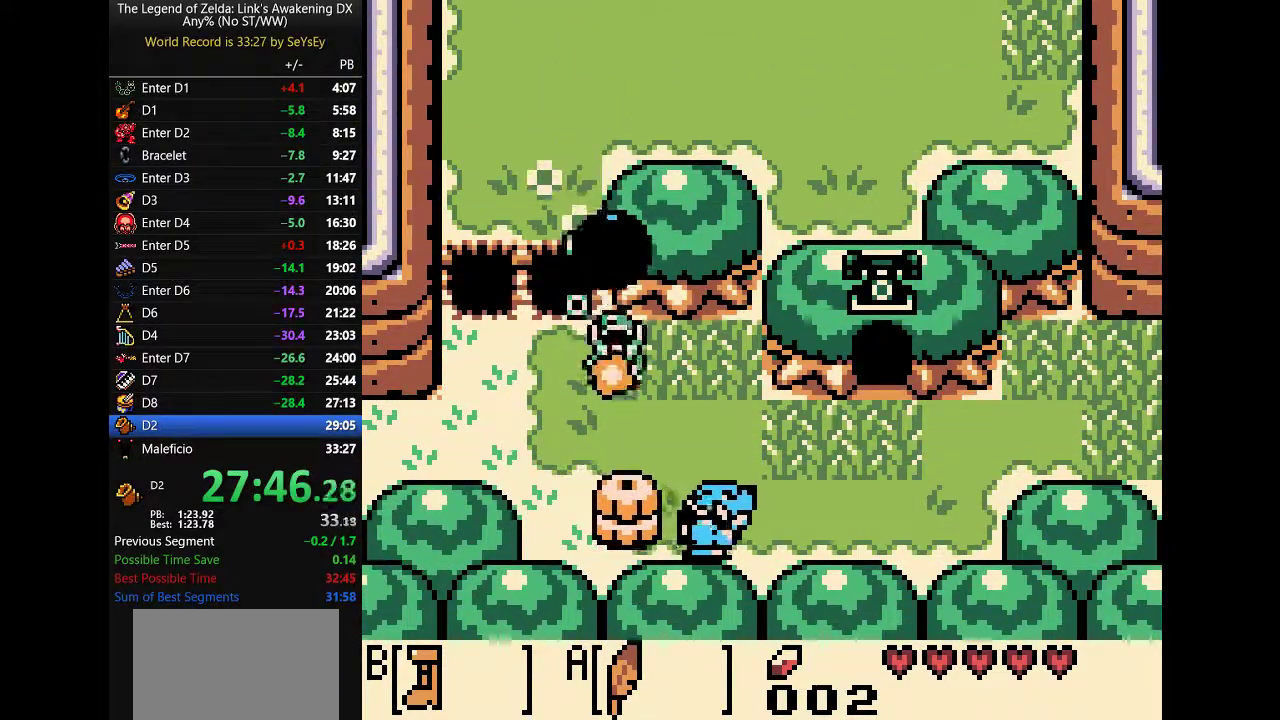
{"buttons": ["B", "DPAD_RIGHT"], "events": [[200, "DPAD_DOWN", "up"]]}
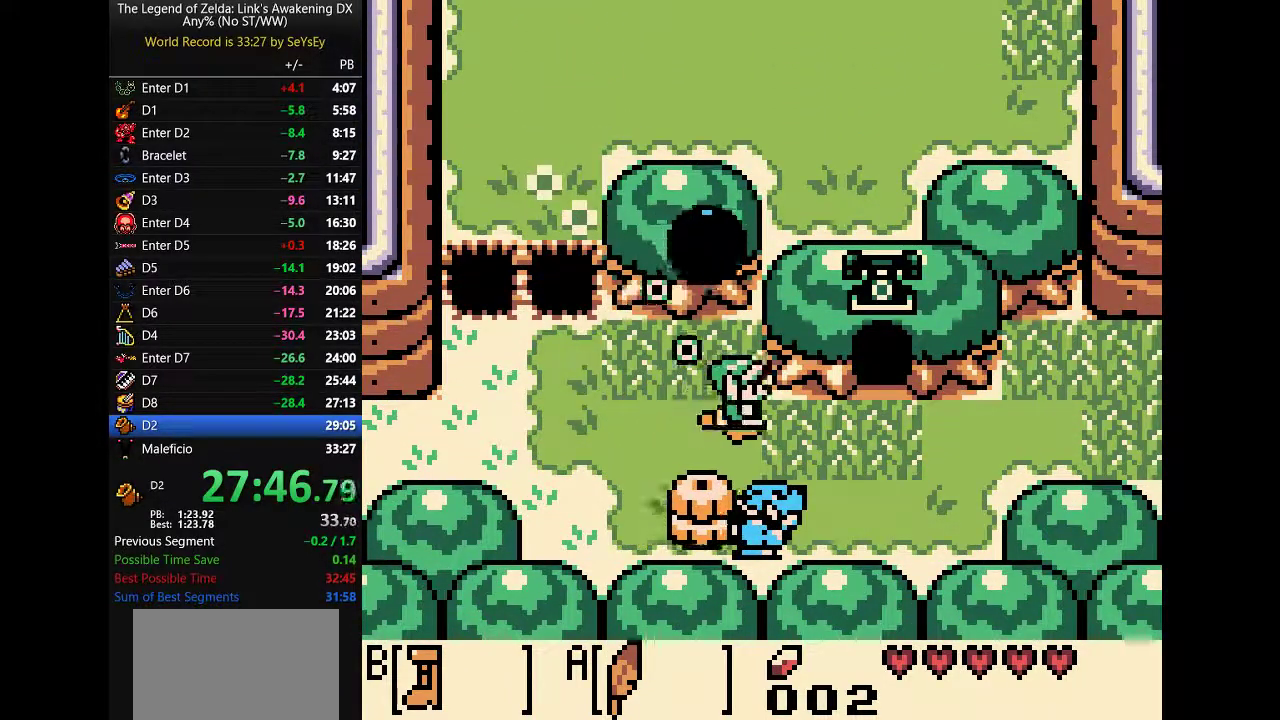
{"buttons": ["B", "DPAD_RIGHT"], "events": []}
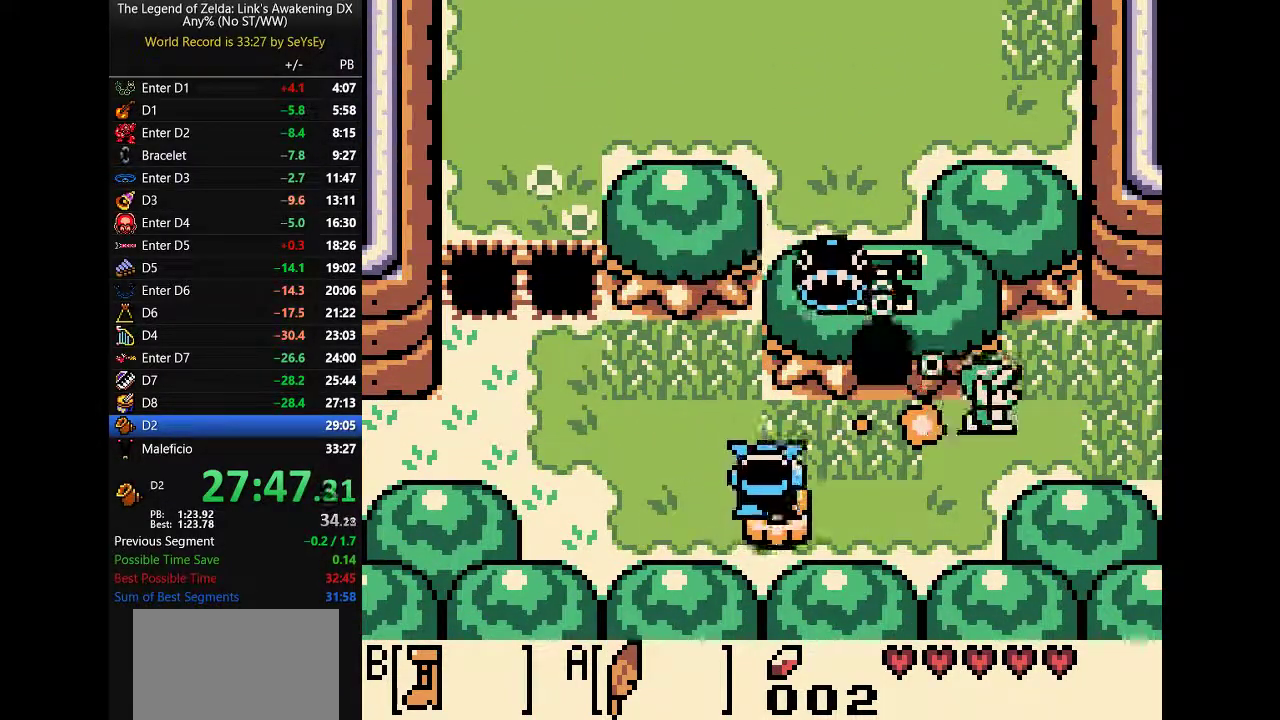
{"buttons": ["A", "B", "DPAD_UP", "DPAD_RIGHT"], "events": [[367, "A", "down"], [467, "DPAD_UP", "down"]]}
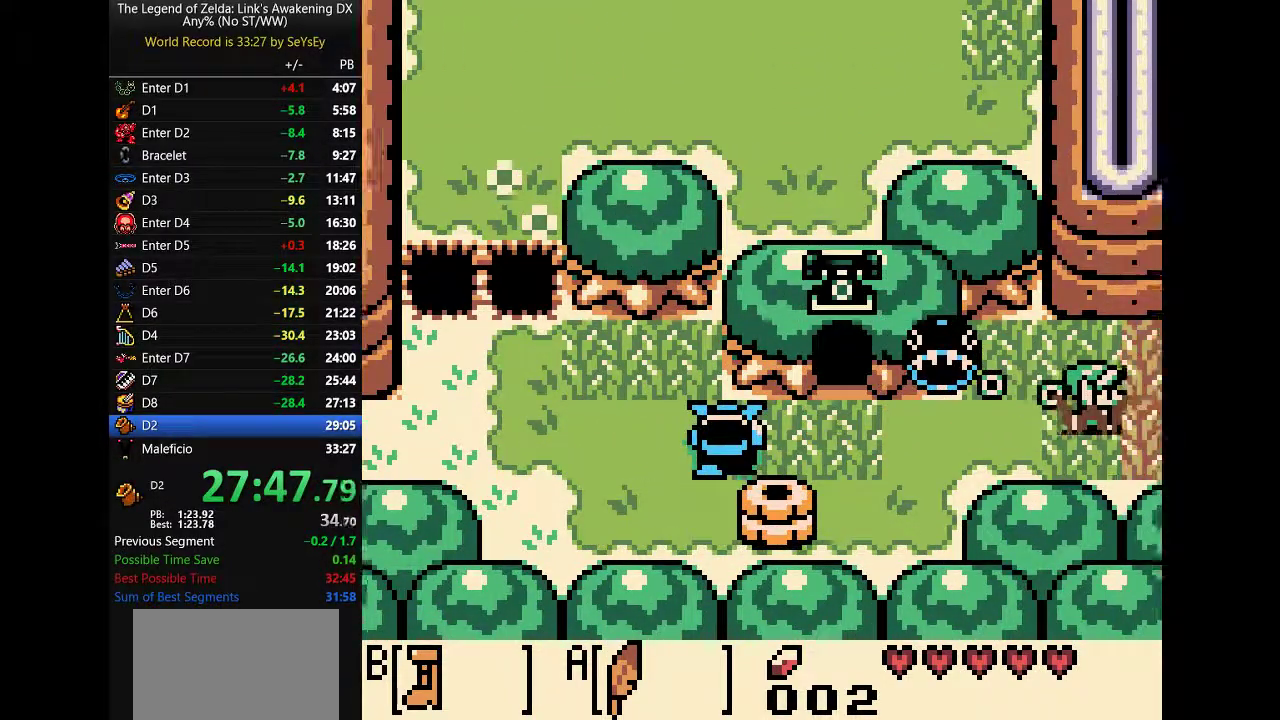
{"buttons": ["B", "DPAD_UP", "DPAD_RIGHT"], "events": [[33, "A", "up"]]}
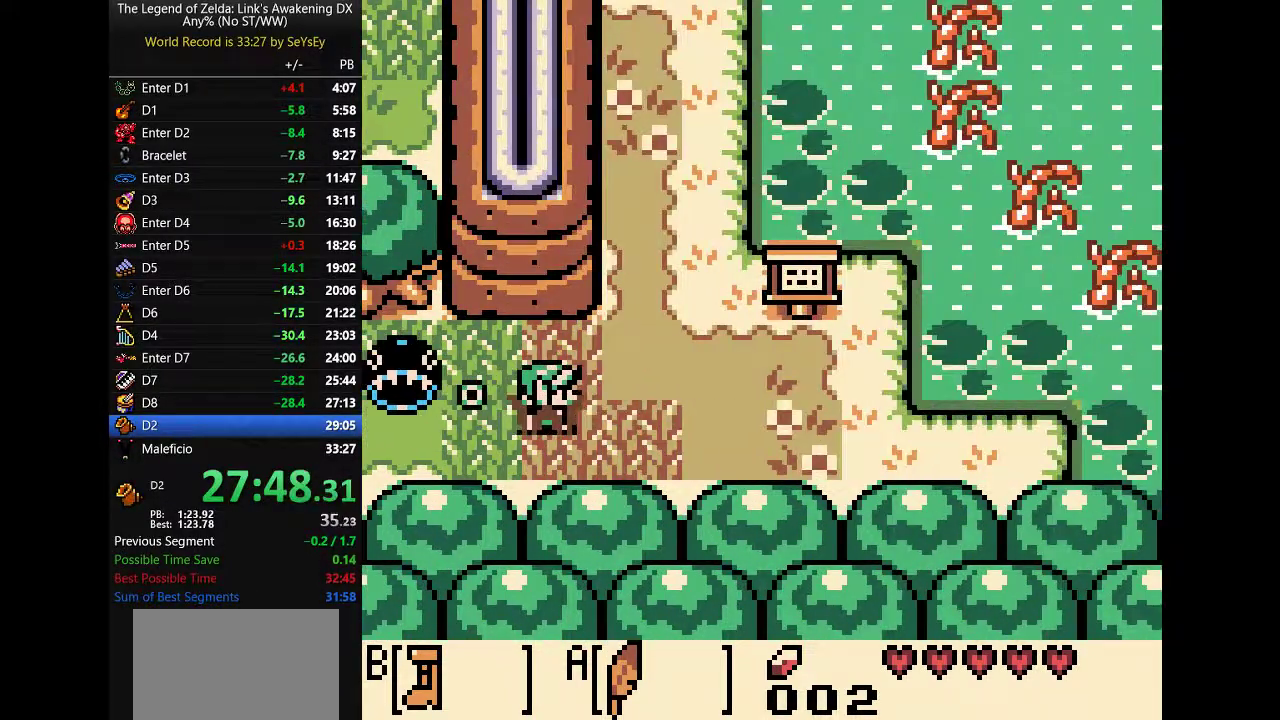
{"buttons": ["B", "DPAD_UP", "DPAD_RIGHT"], "events": []}
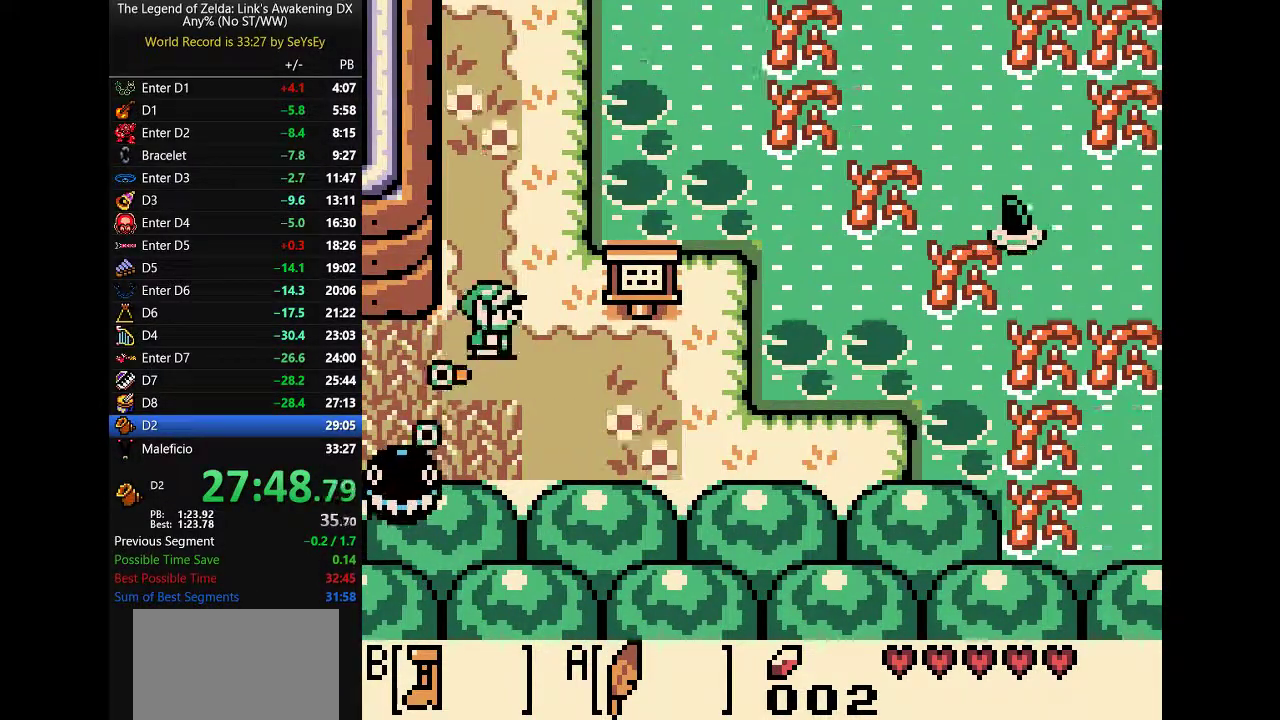
{"buttons": ["B", "DPAD_UP"], "events": [[83, "DPAD_RIGHT", "up"]]}
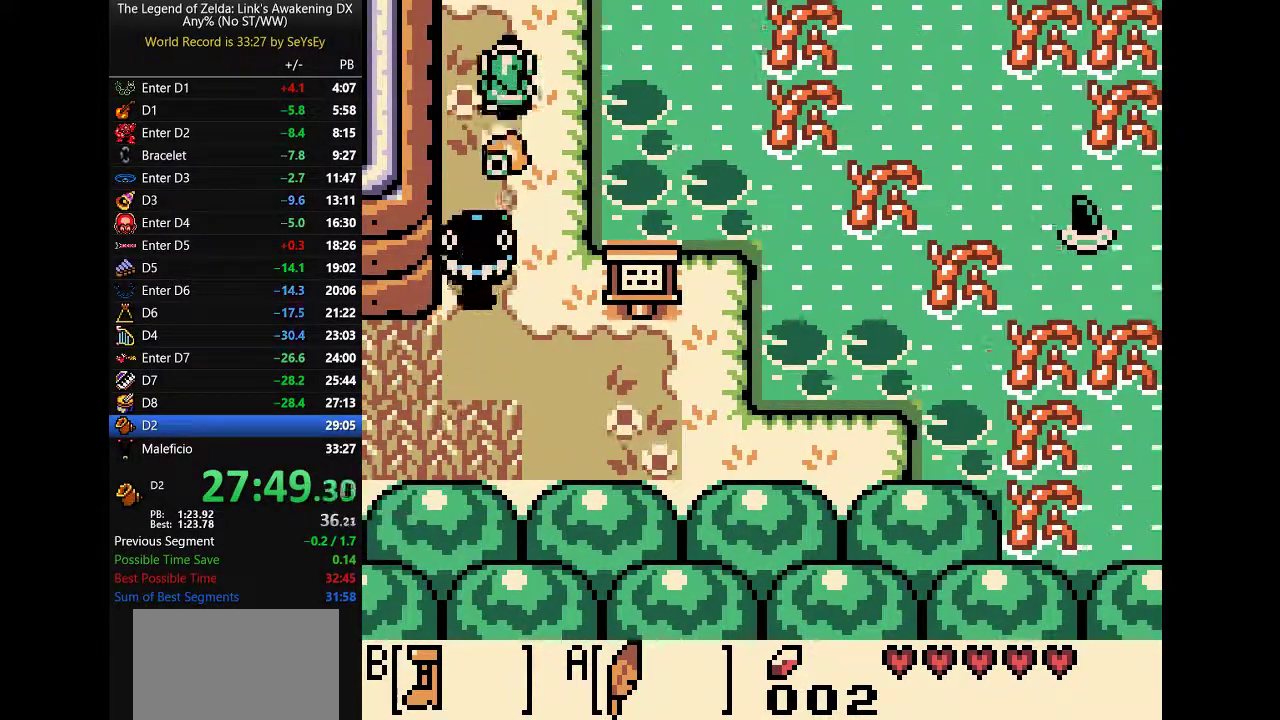
{"buttons": ["DPAD_UP", "DPAD_RIGHT"], "events": [[183, "DPAD_RIGHT", "down"], [250, "B", "up"]]}
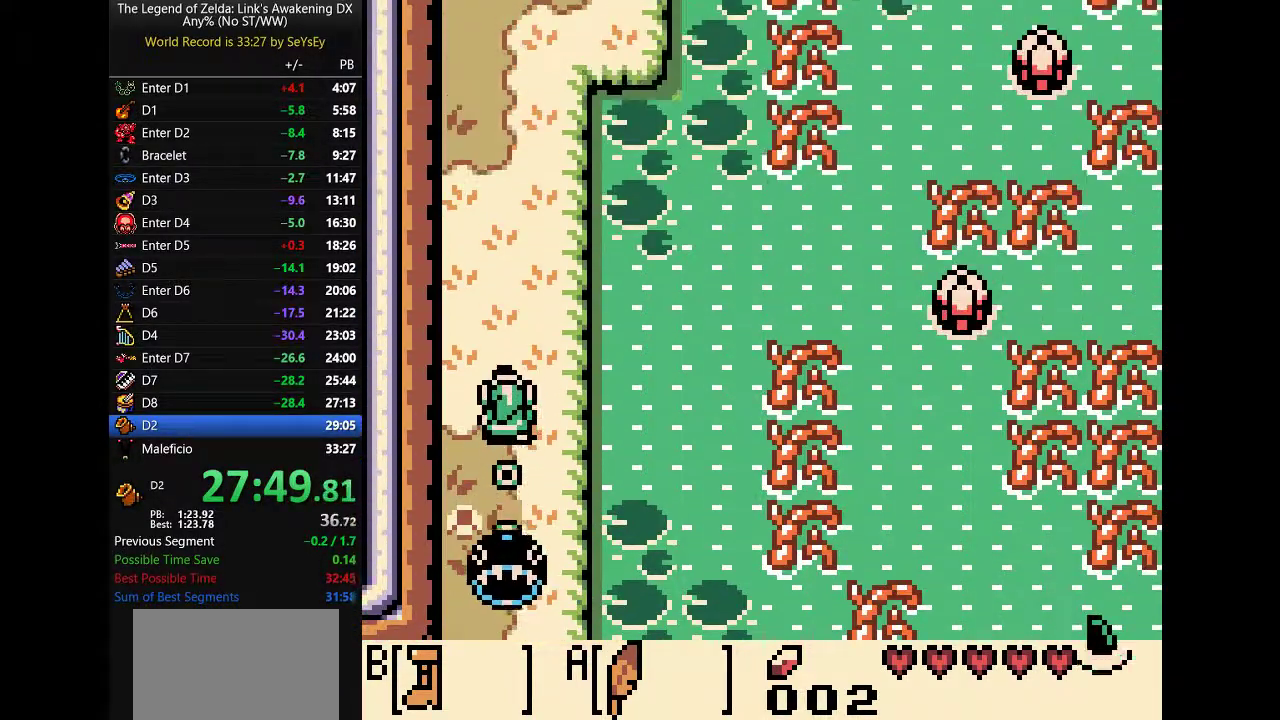
{"buttons": ["B", "DPAD_UP", "DPAD_RIGHT"], "events": [[333, "B", "down"]]}
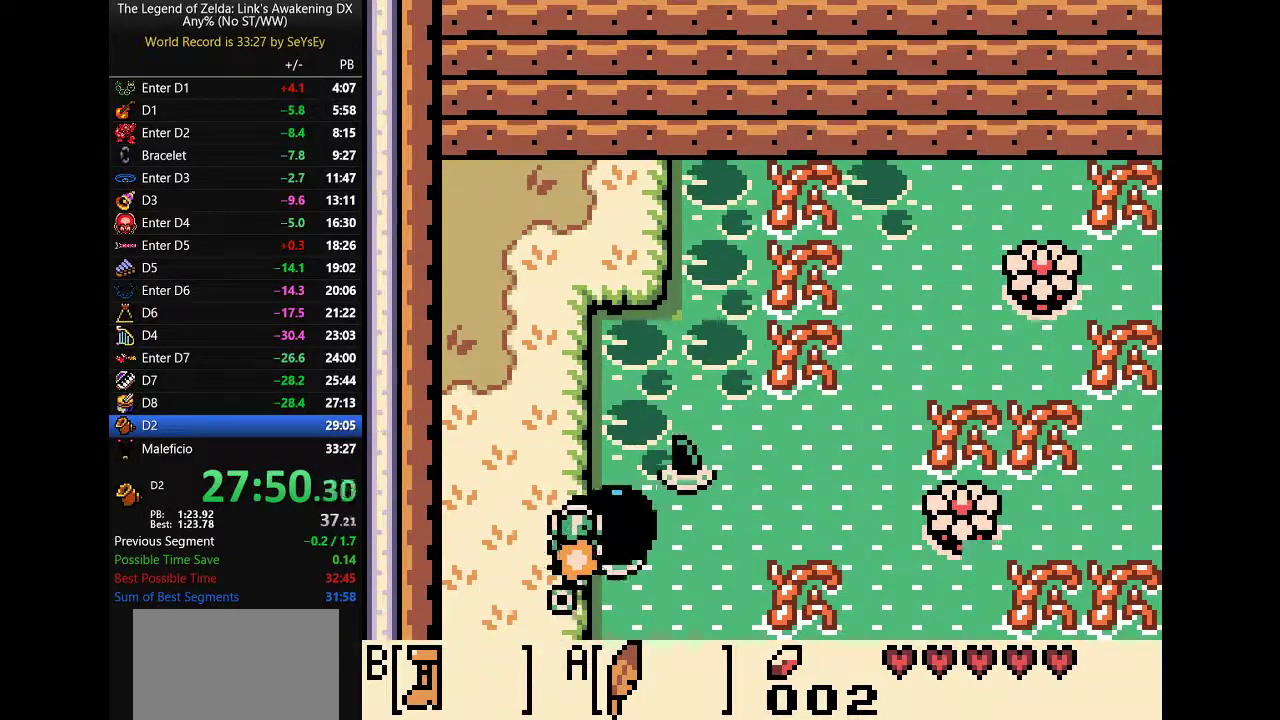
{"buttons": ["A", "B", "DPAD_RIGHT"], "events": [[283, "DPAD_UP", "up"], [450, "A", "down"]]}
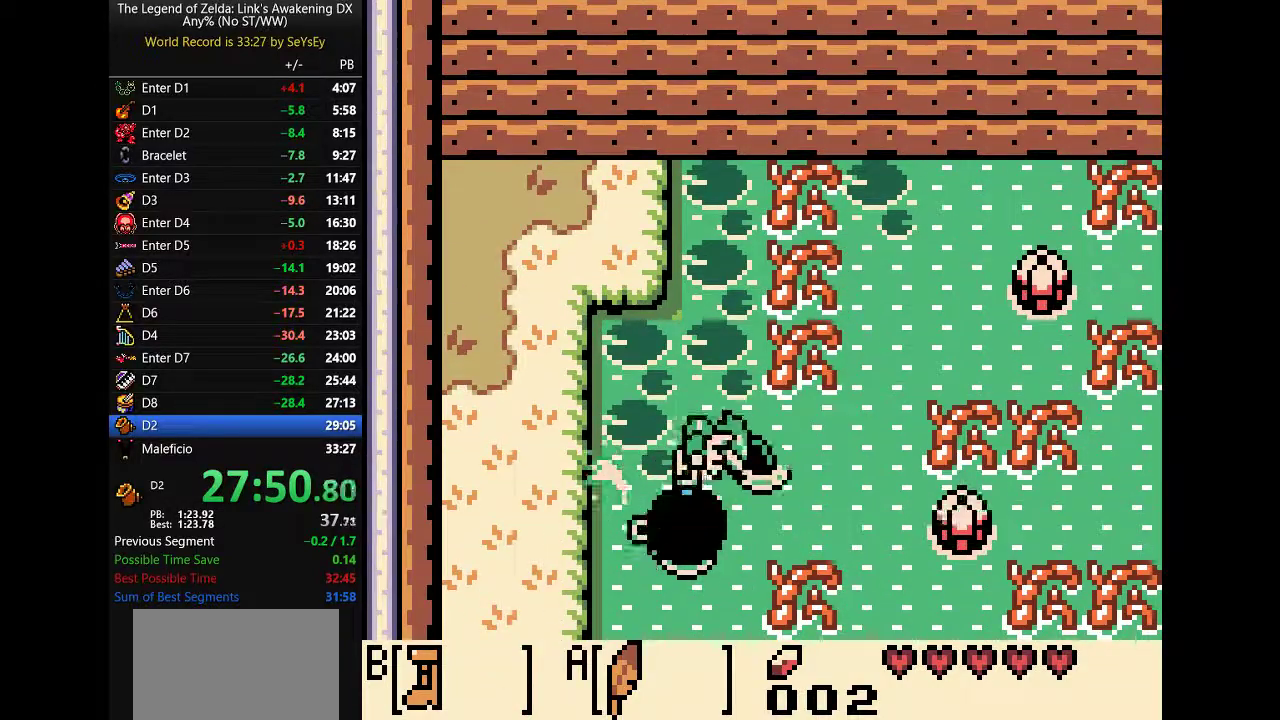
{"buttons": ["B", "DPAD_RIGHT"], "events": [[50, "A", "up"]]}
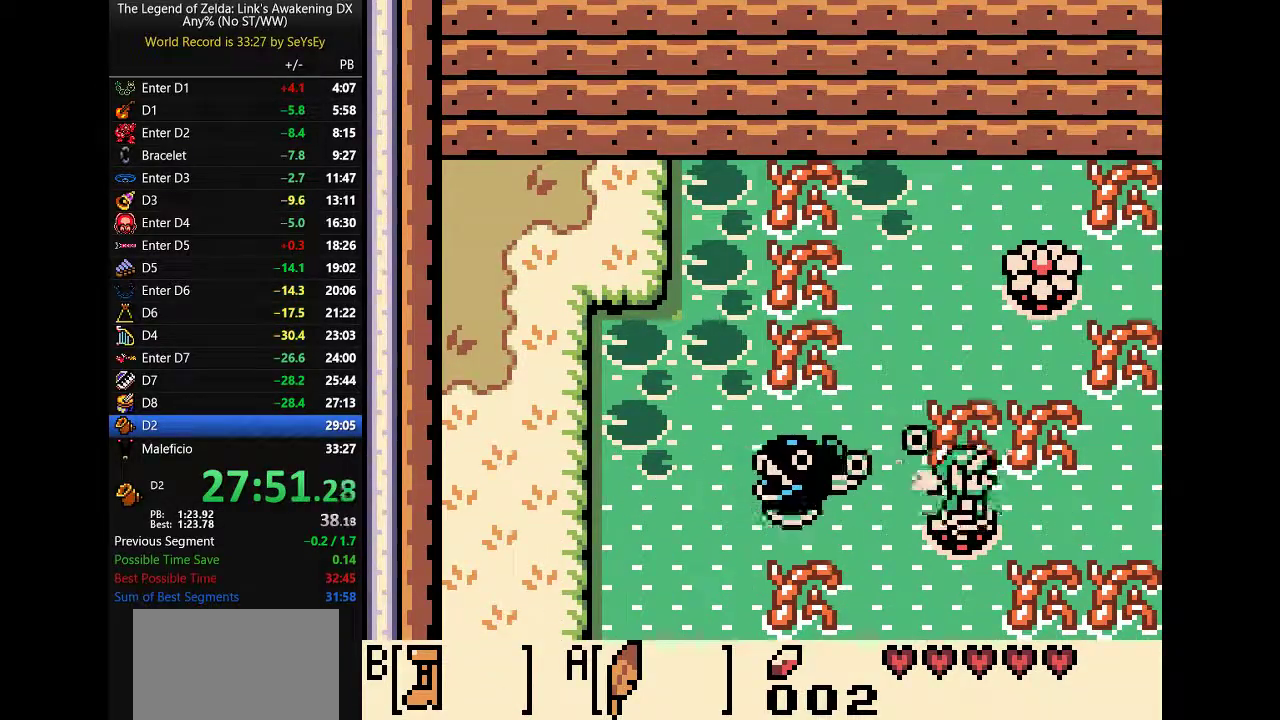
{"buttons": ["B", "DPAD_RIGHT"], "events": [[33, "A", "down"], [133, "A", "up"]]}
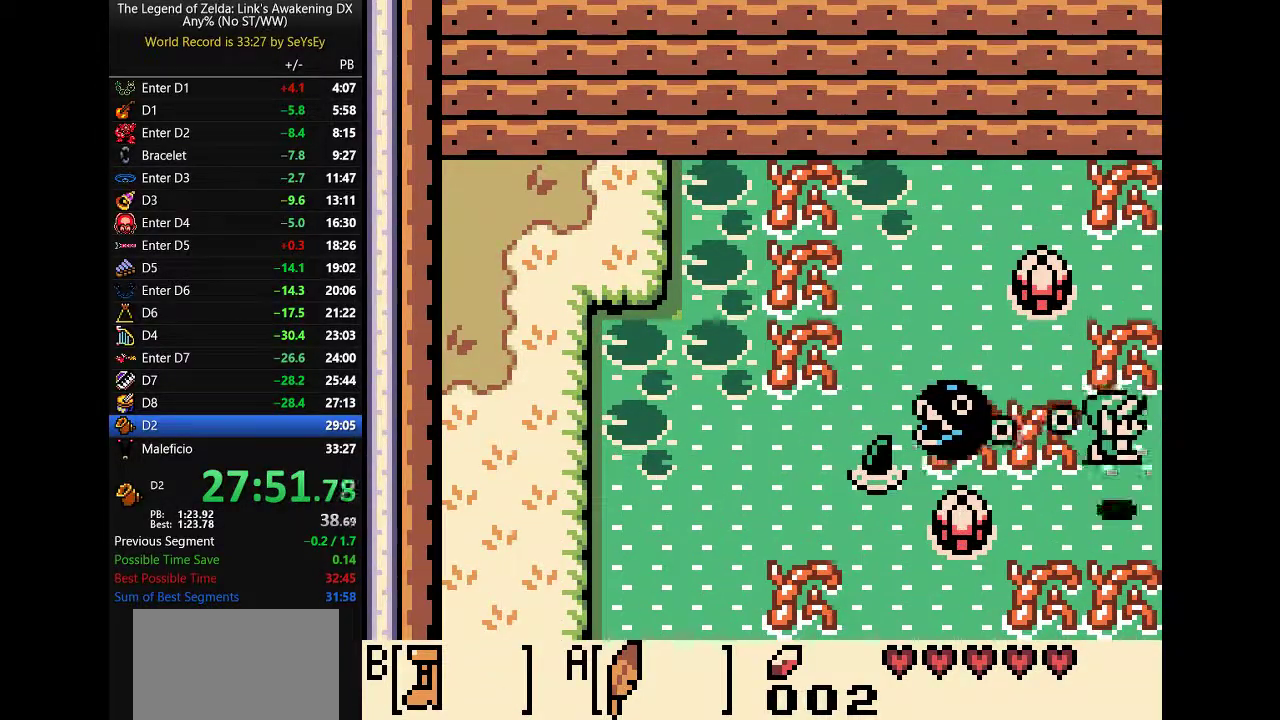
{"buttons": ["B", "DPAD_RIGHT"], "events": []}